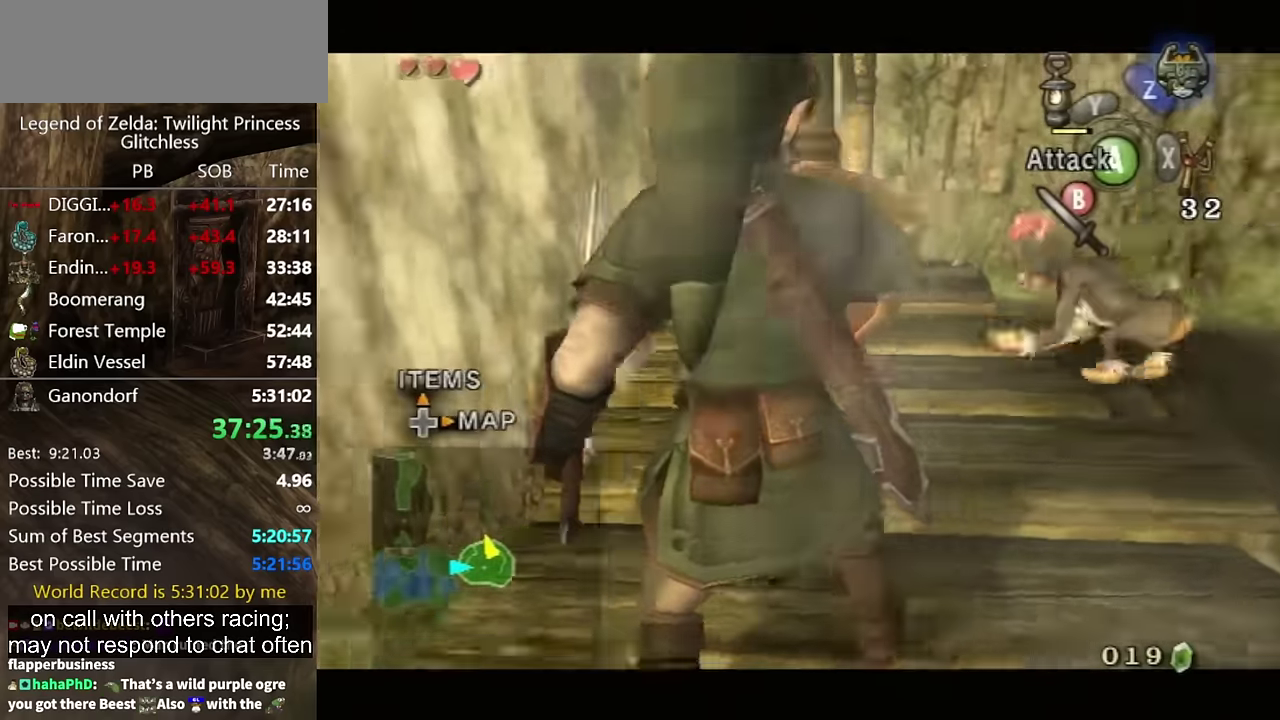
Gameplay with a controller (Nintendo layout); each line is a JSON object with the inputs held at the frame after it. "events" lists button and stick changes between this image and that frame as [ms after this image, input, new state], when the widget could be followed in between. Not read: L2 L3 R3.
{"buttons": ["L1"], "left_stick": "center", "right_stick": "center"}
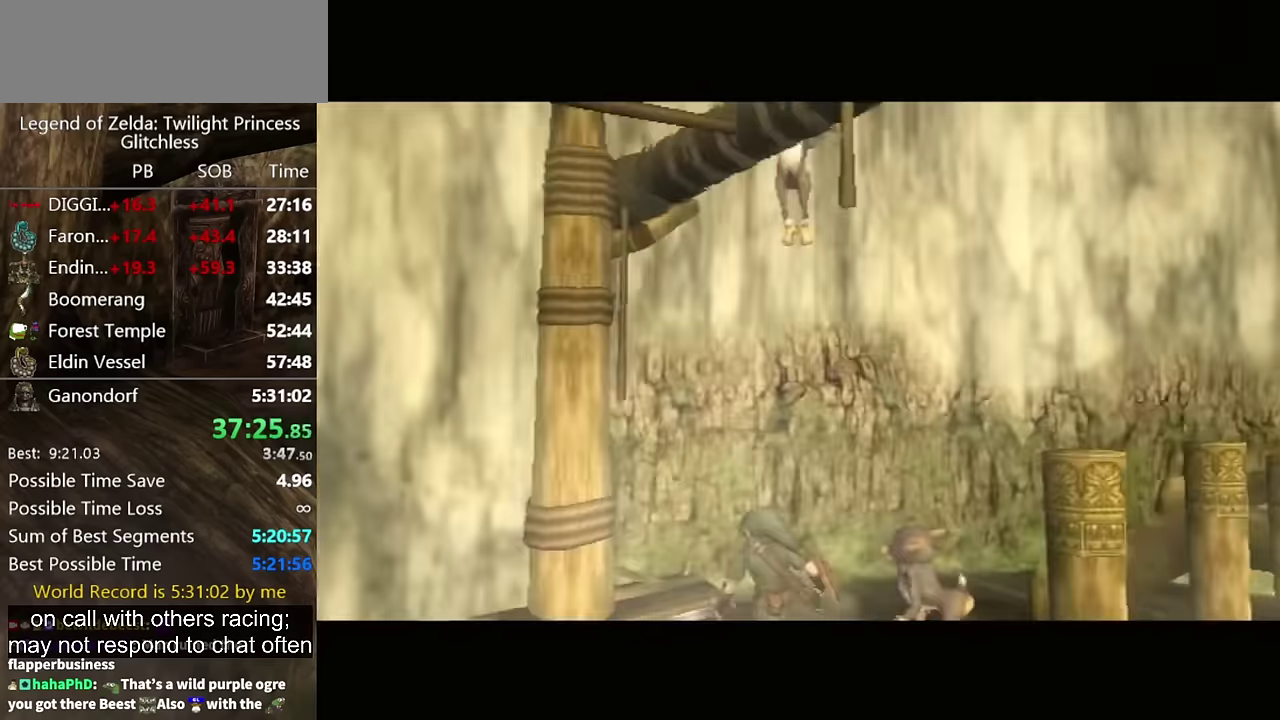
{"buttons": ["L1"], "left_stick": "center", "right_stick": "center", "events": []}
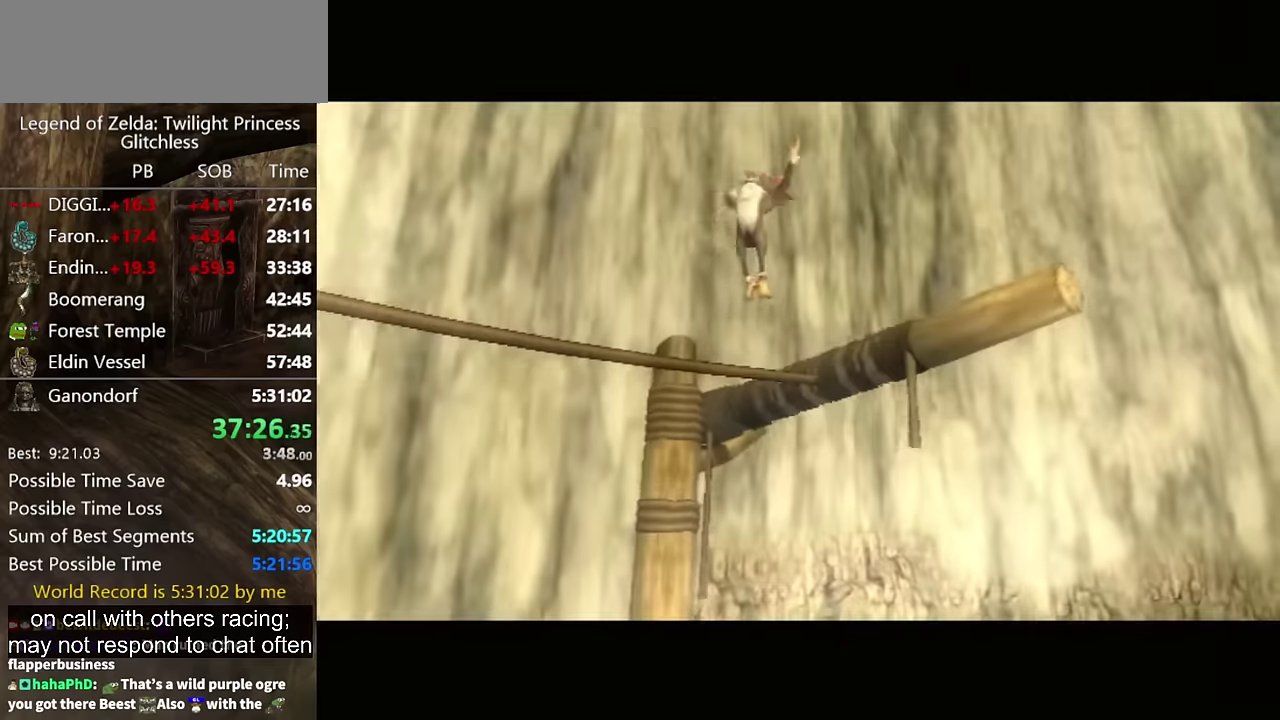
{"buttons": [], "left_stick": "center", "right_stick": "center", "events": [[167, "L1", "up"]]}
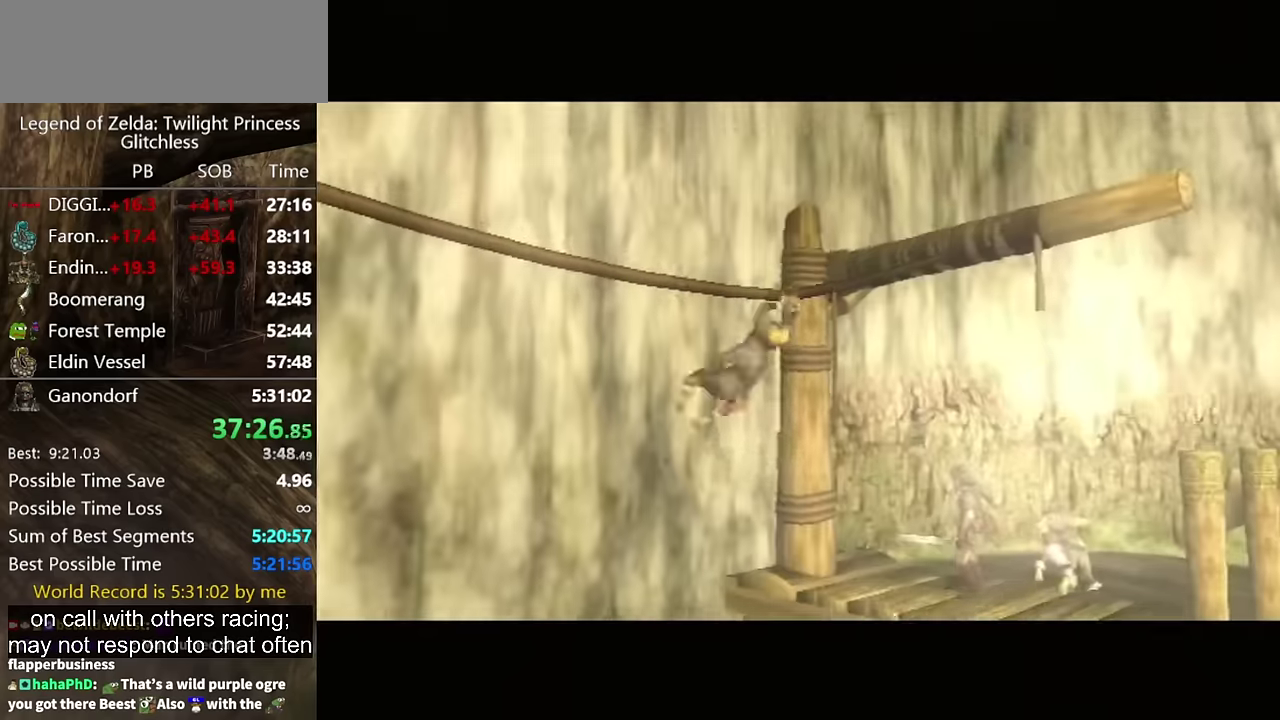
{"buttons": [], "left_stick": "up", "right_stick": "center", "events": [[300, "left_stick", "up"]]}
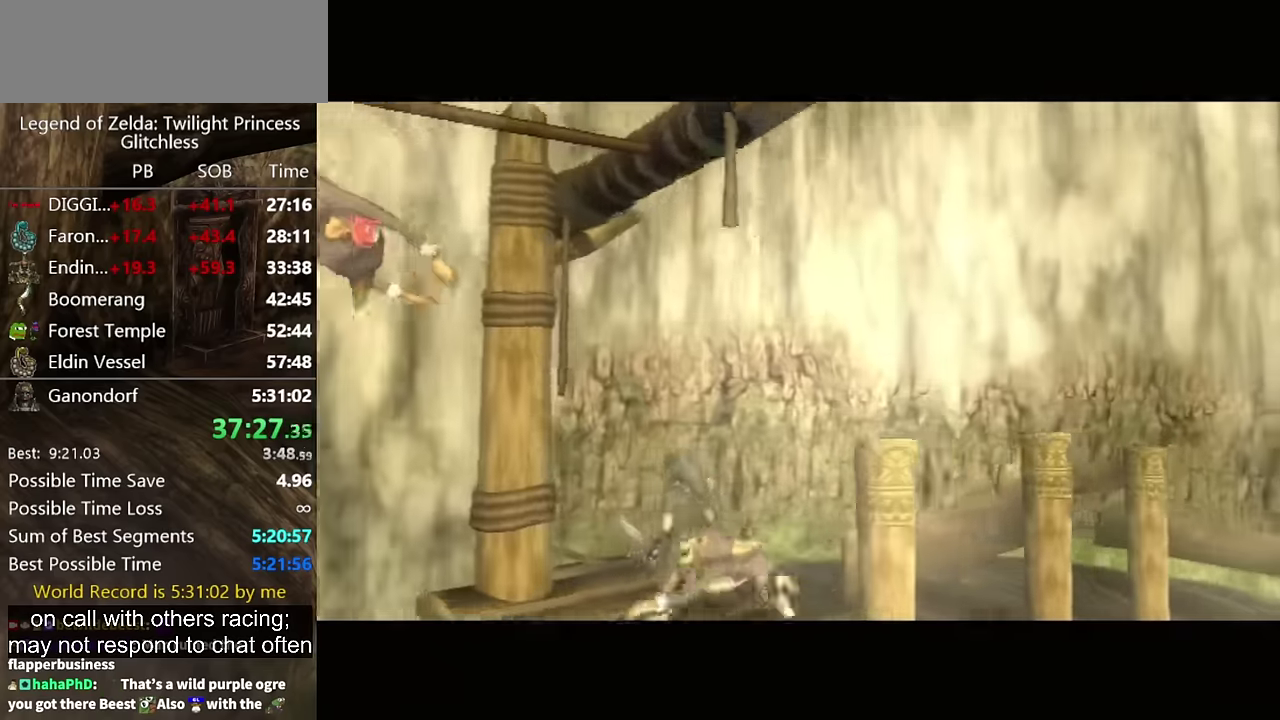
{"buttons": [], "left_stick": "up", "right_stick": "center"}
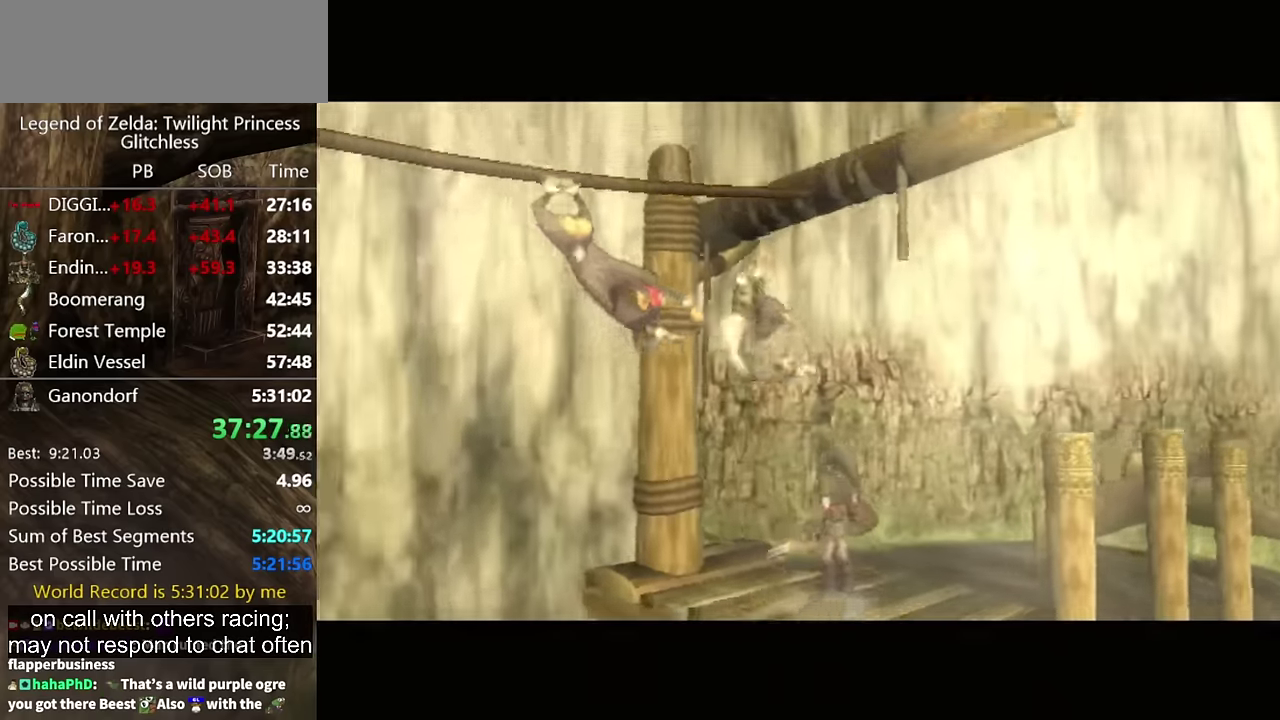
{"buttons": [], "left_stick": "up", "right_stick": "center"}
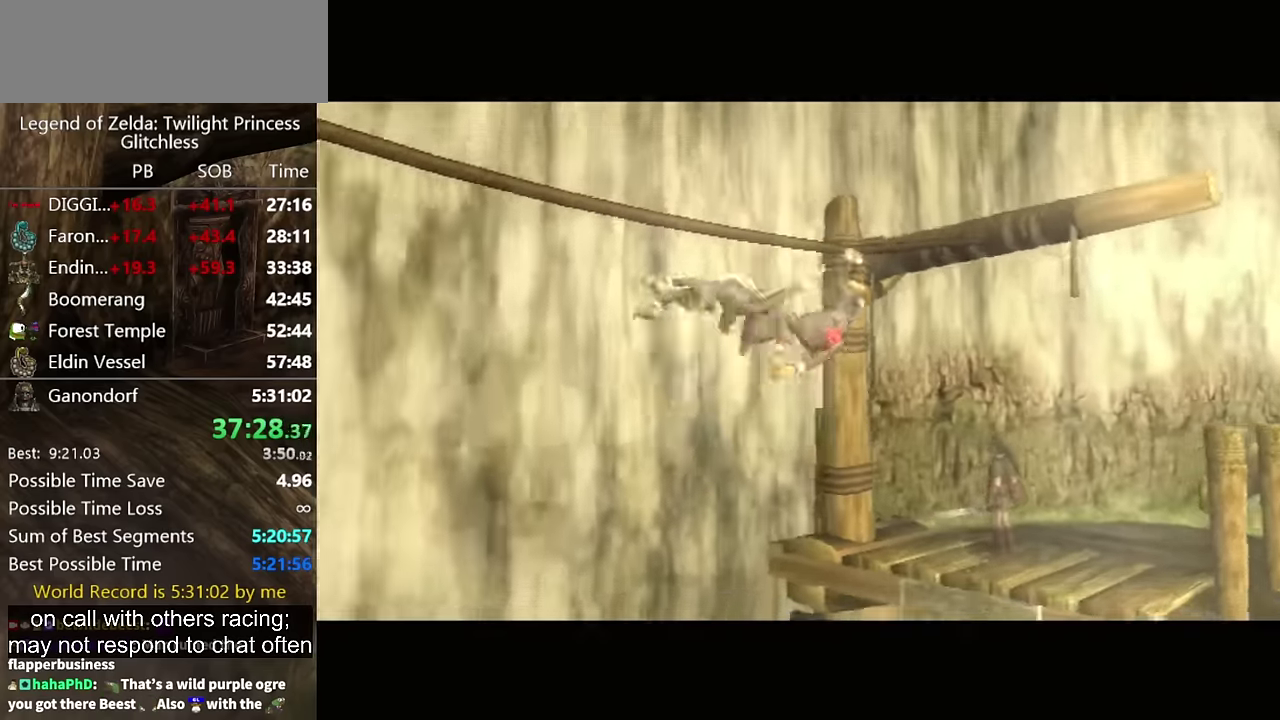
{"buttons": [], "left_stick": "up", "right_stick": "center", "events": [[367, "A", "down"], [467, "A", "up"]]}
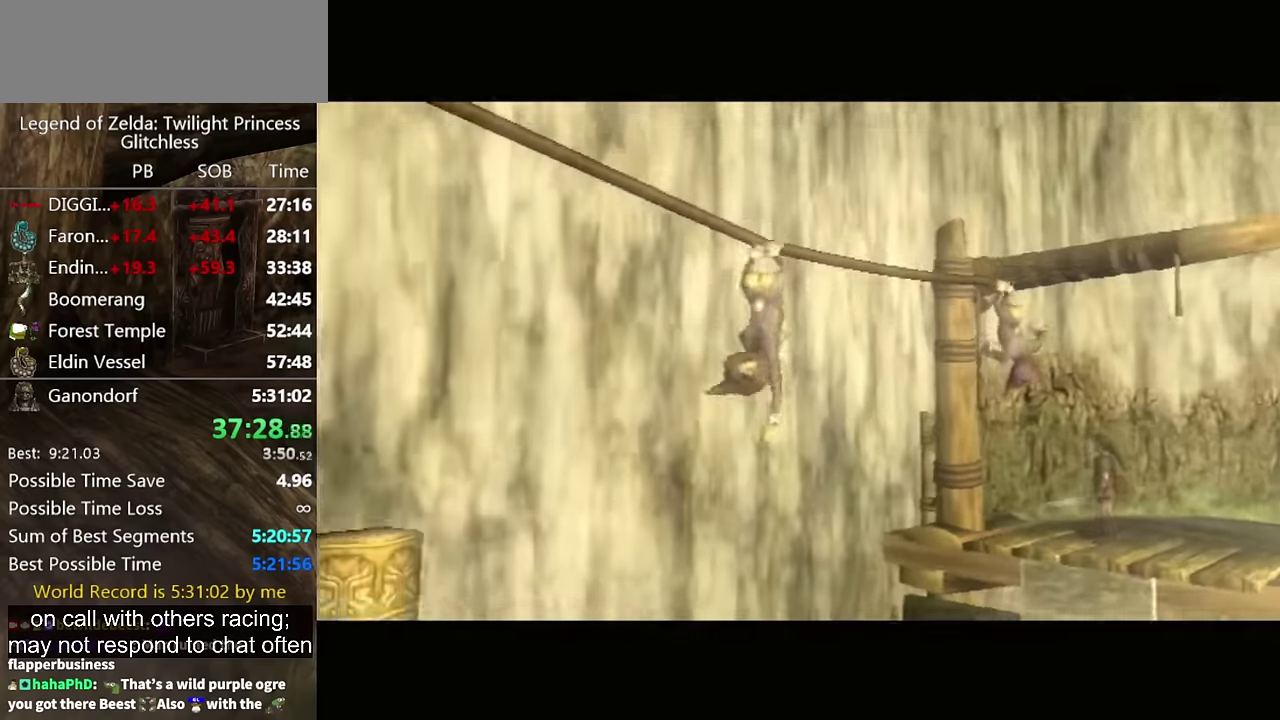
{"buttons": [], "left_stick": "up", "right_stick": "center", "events": [[33, "A", "down"], [133, "A", "up"], [200, "A", "down"], [267, "A", "up"], [367, "A", "down"], [467, "A", "up"]]}